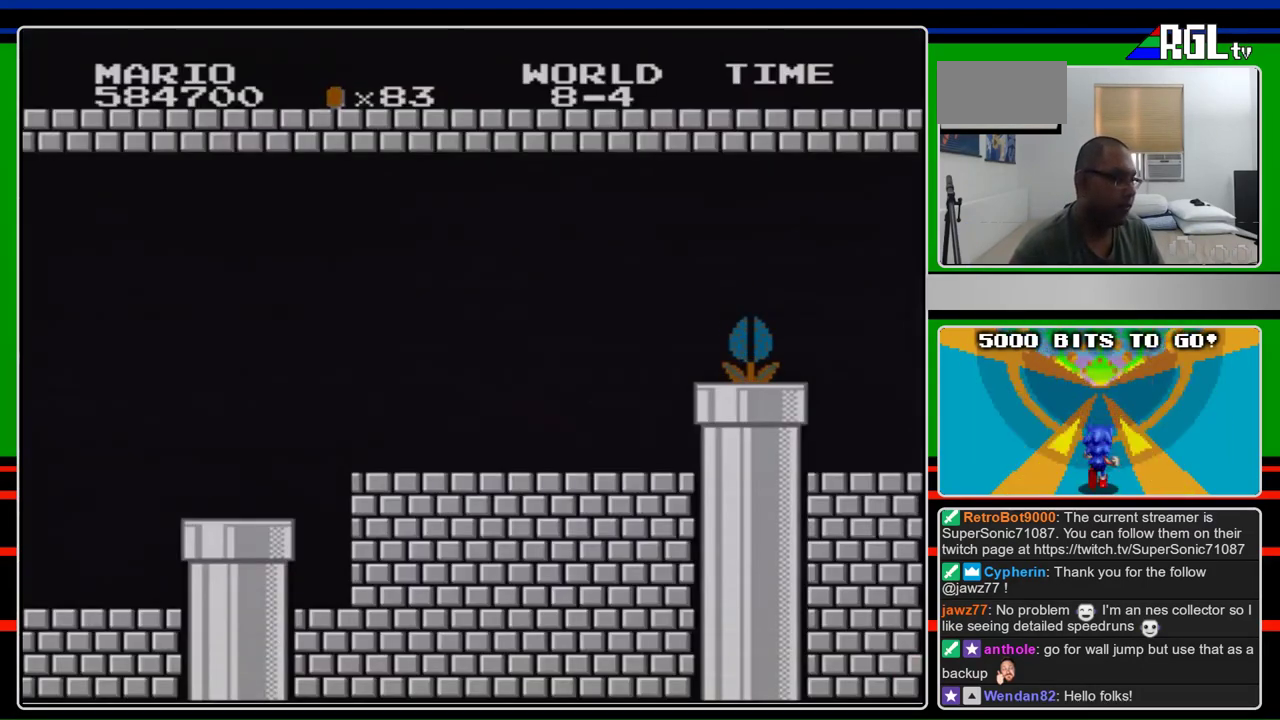
Gameplay with a controller (Nintendo layout); each line is a JSON object with the inputs held at the frame after it. "events" lists button and stick changes between this image and that frame as [ms after this image, input, new state], when the widget could be followed in between. Not read: L3 R3.
{"buttons": ["B", "DPAD_RIGHT"], "events": []}
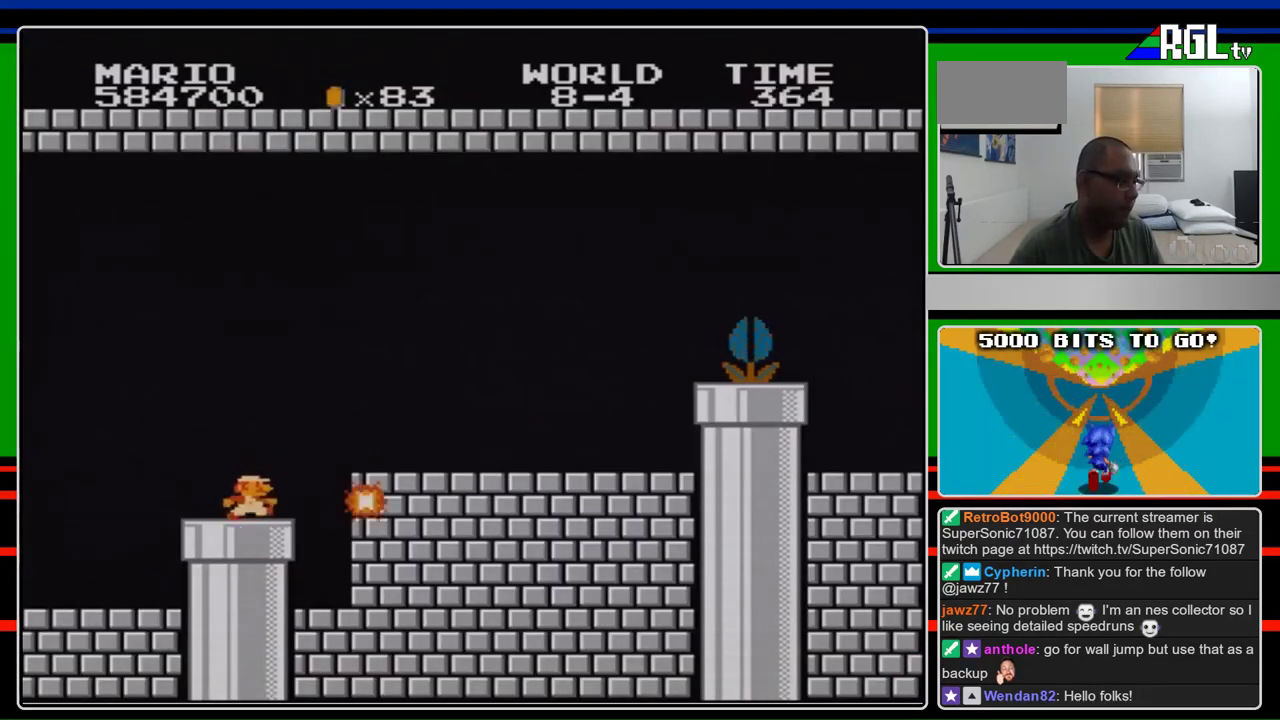
{"buttons": ["B", "DPAD_RIGHT"], "events": [[367, "A", "down"], [433, "A", "up"]]}
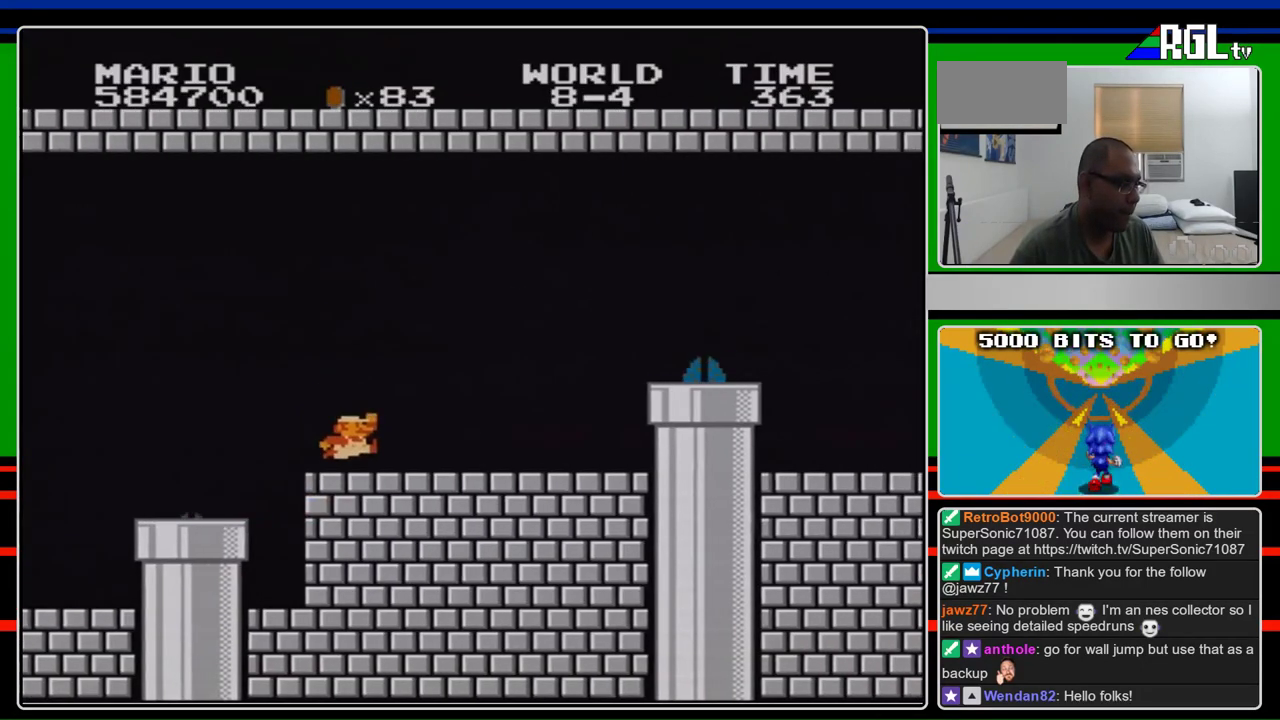
{"buttons": ["B", "DPAD_RIGHT"], "events": []}
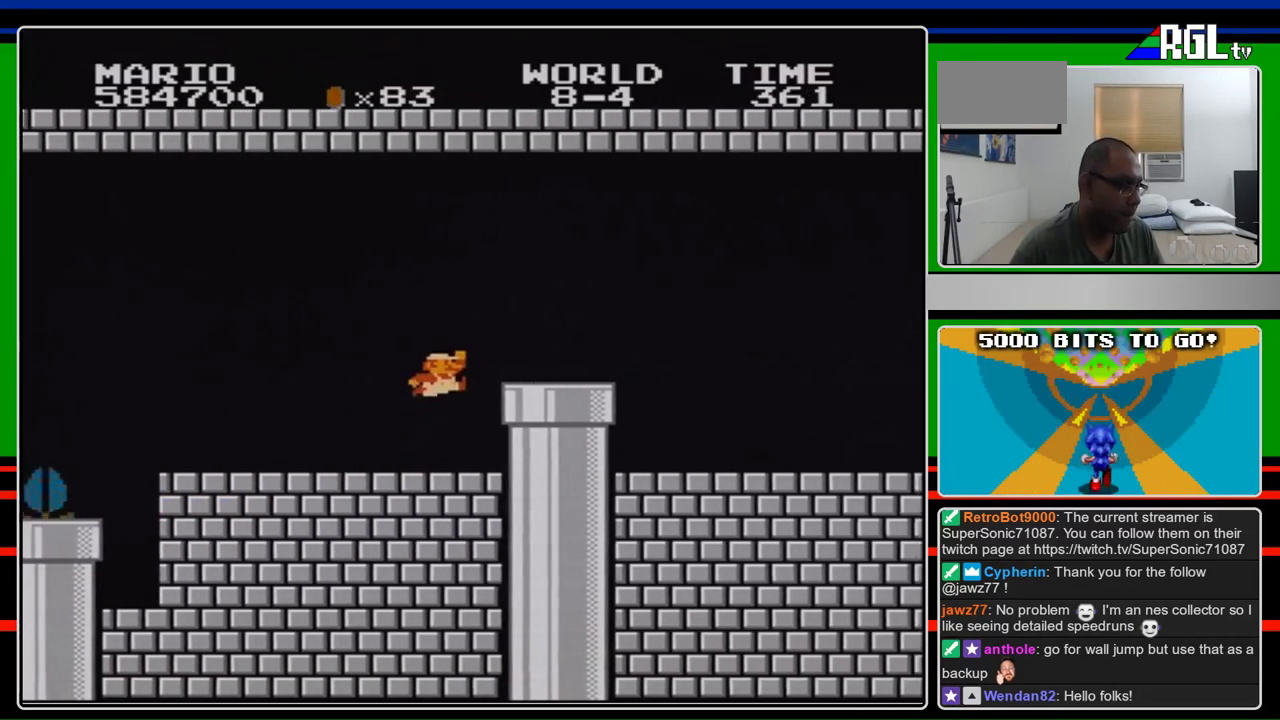
{"buttons": ["B", "DPAD_RIGHT"], "events": [[167, "A", "down"], [433, "A", "up"]]}
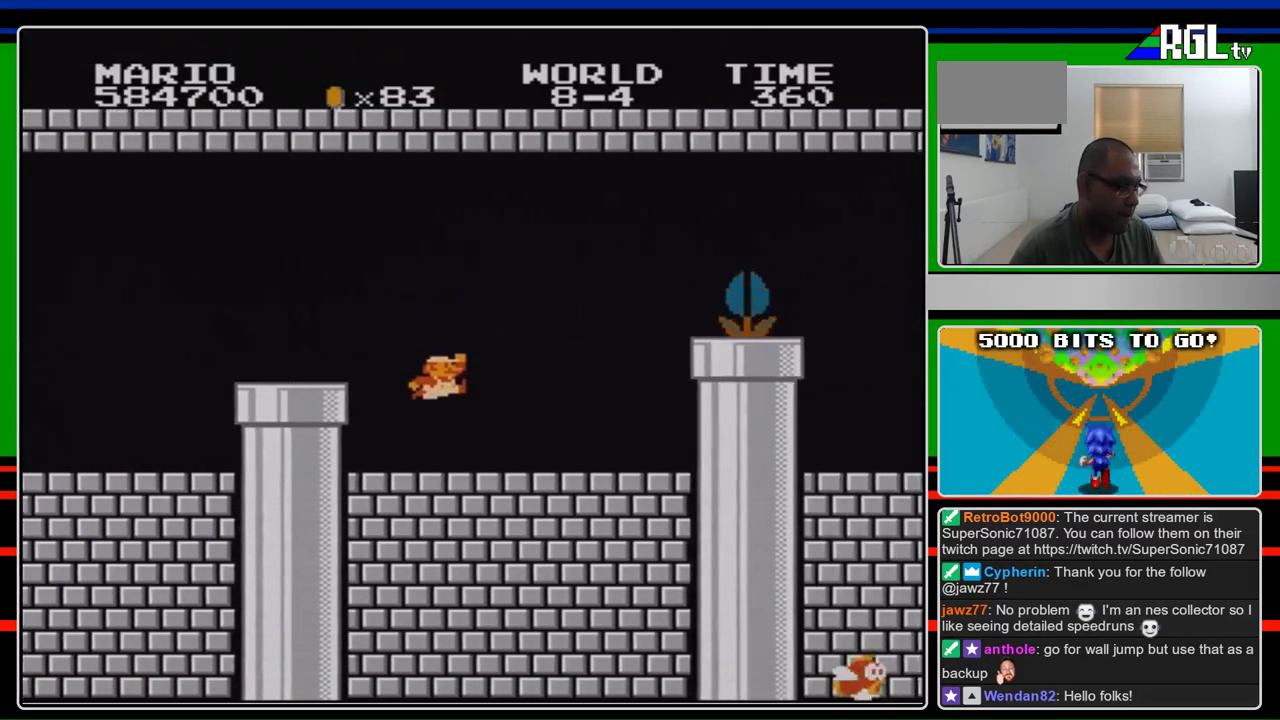
{"buttons": ["A", "B", "DPAD_RIGHT"], "events": [[333, "DPAD_LEFT", "down"], [333, "DPAD_RIGHT", "up"], [400, "A", "down"], [433, "DPAD_LEFT", "up"], [433, "DPAD_RIGHT", "down"]]}
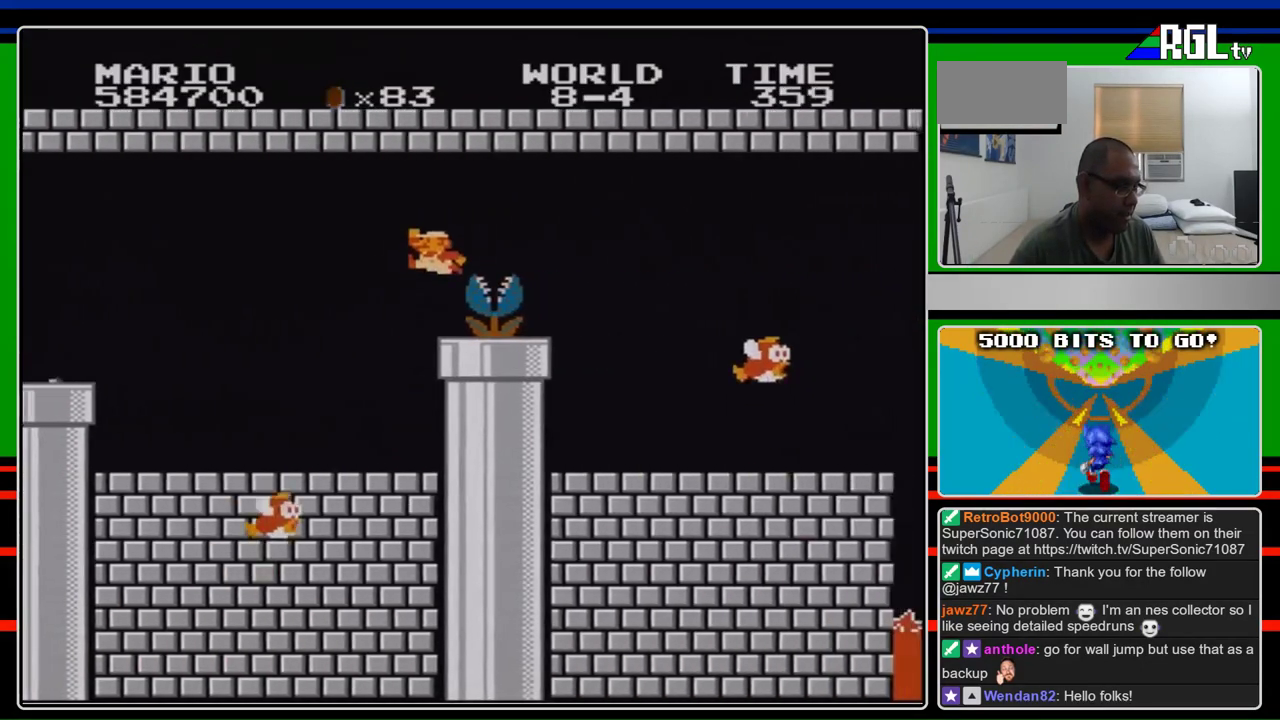
{"buttons": ["B", "DPAD_LEFT"], "events": [[100, "DPAD_RIGHT", "up"], [367, "A", "up"], [367, "DPAD_DOWN", "down"], [367, "DPAD_LEFT", "down"], [500, "DPAD_DOWN", "up"]]}
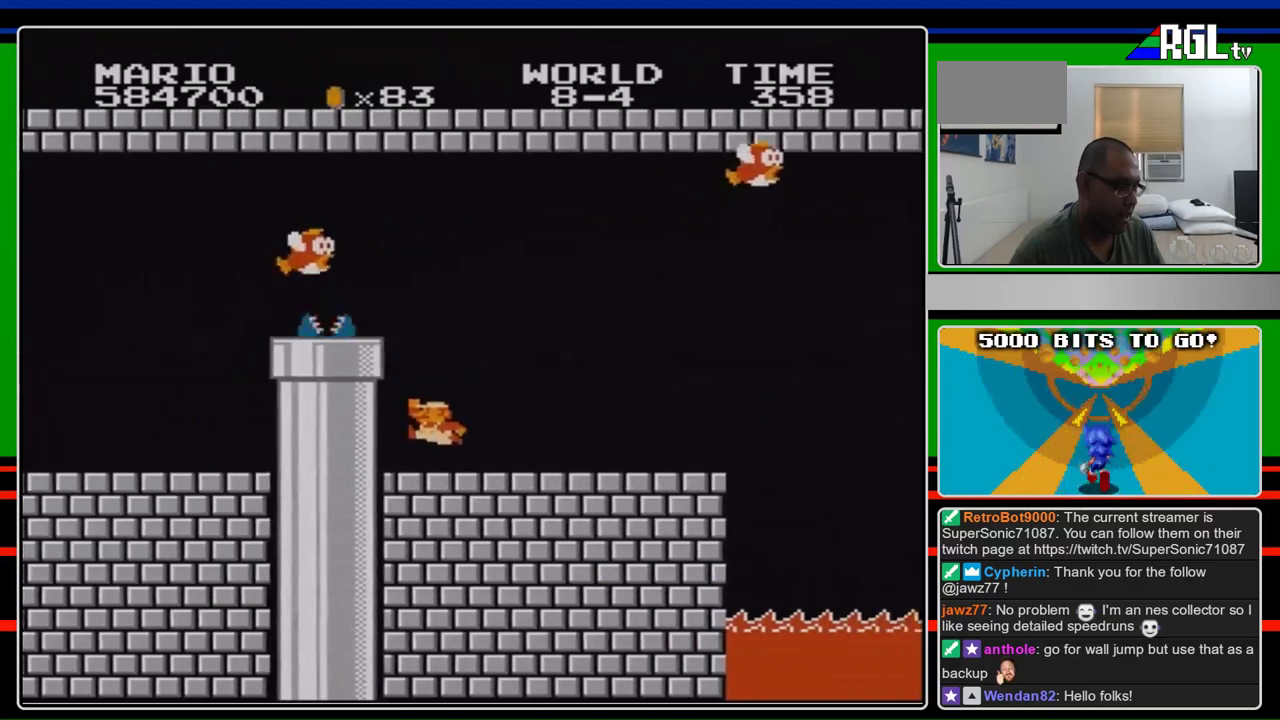
{"buttons": ["B", "DPAD_RIGHT"], "events": [[200, "DPAD_LEFT", "up"], [367, "DPAD_RIGHT", "down"]]}
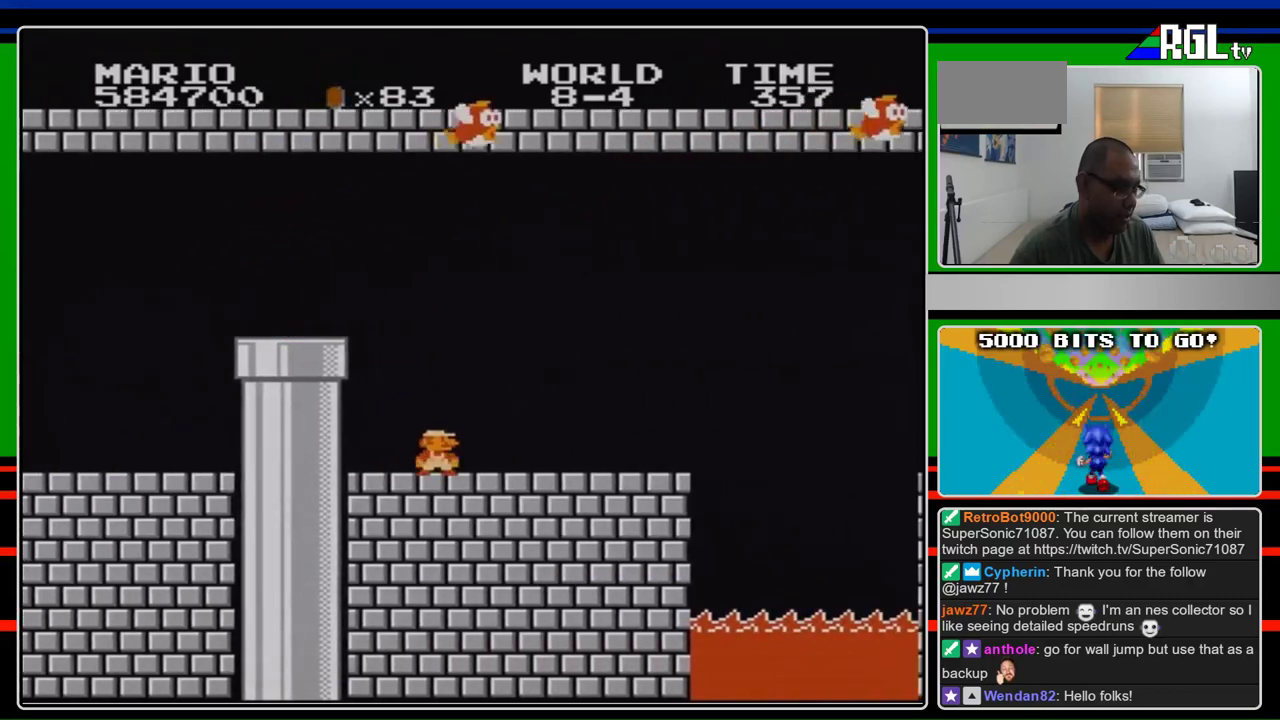
{"buttons": ["B", "DPAD_RIGHT"], "events": [[100, "DPAD_RIGHT", "up"], [333, "DPAD_RIGHT", "down"]]}
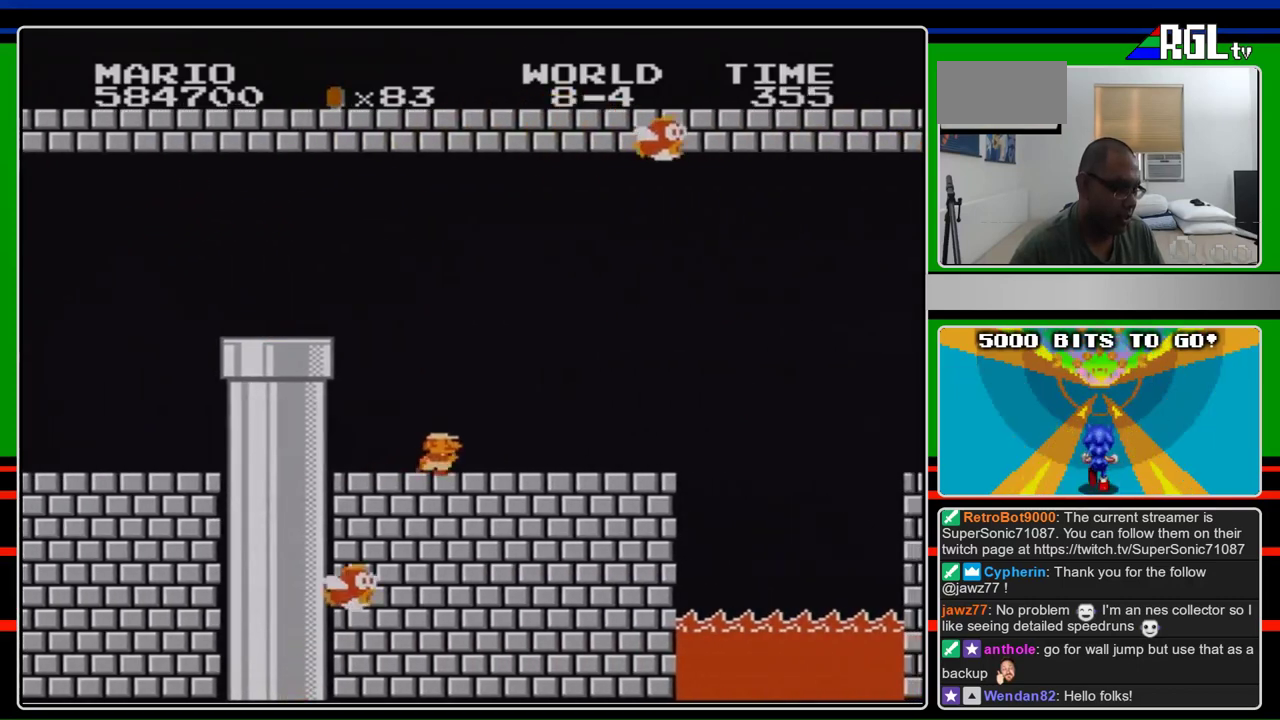
{"buttons": ["B"], "events": [[33, "DPAD_RIGHT", "up"], [233, "DPAD_RIGHT", "down"], [433, "DPAD_RIGHT", "up"]]}
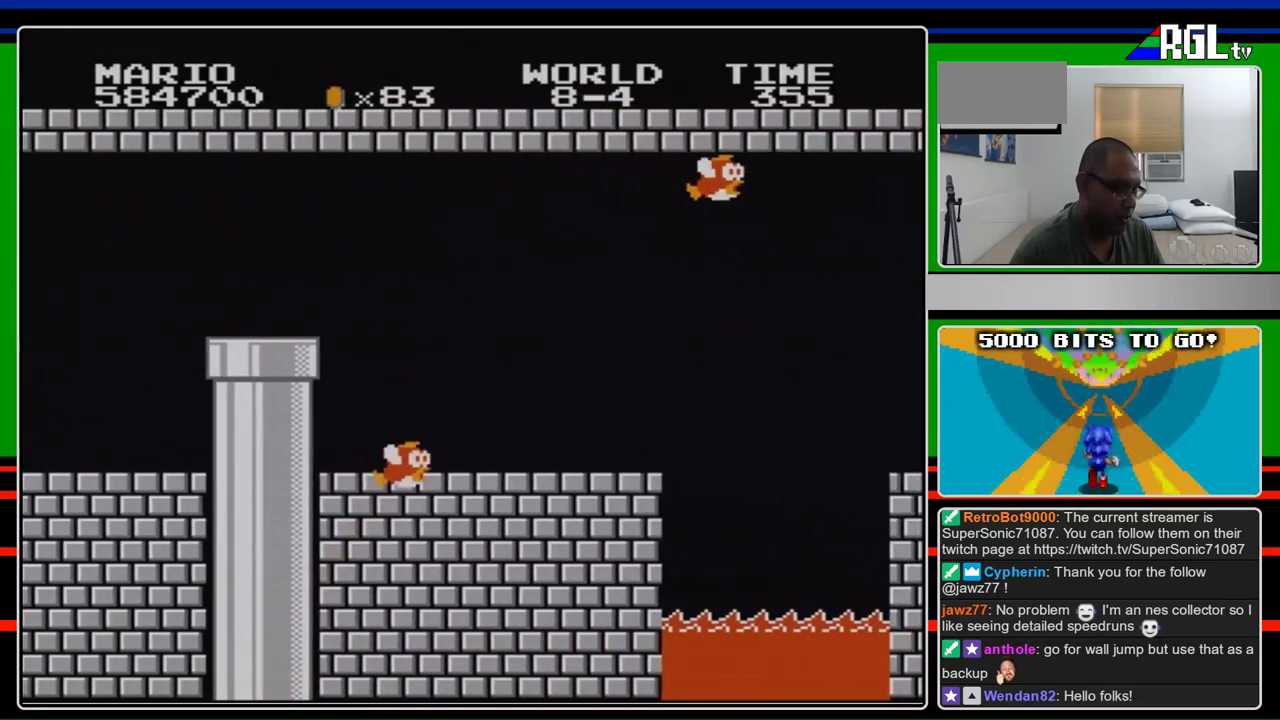
{"buttons": ["B"], "events": [[67, "DPAD_RIGHT", "down"], [233, "DPAD_RIGHT", "up"]]}
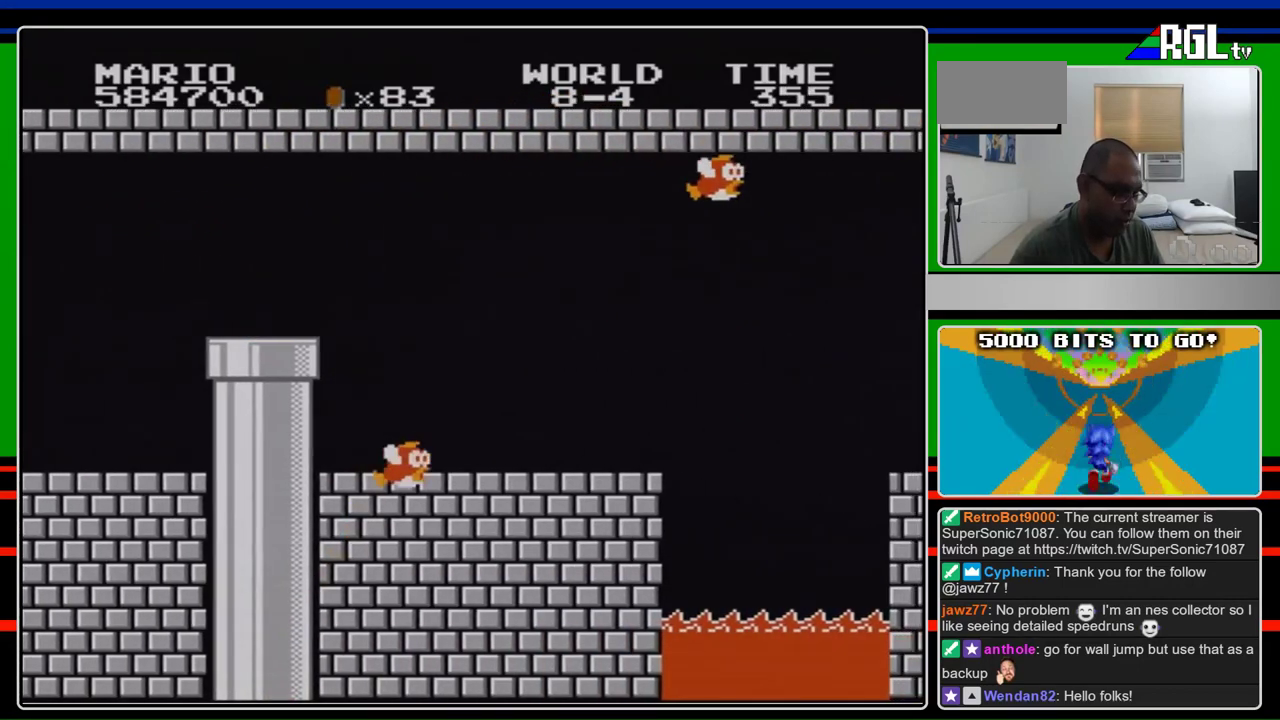
{"buttons": ["B"], "events": [[333, "DPAD_RIGHT", "down"], [500, "DPAD_RIGHT", "up"]]}
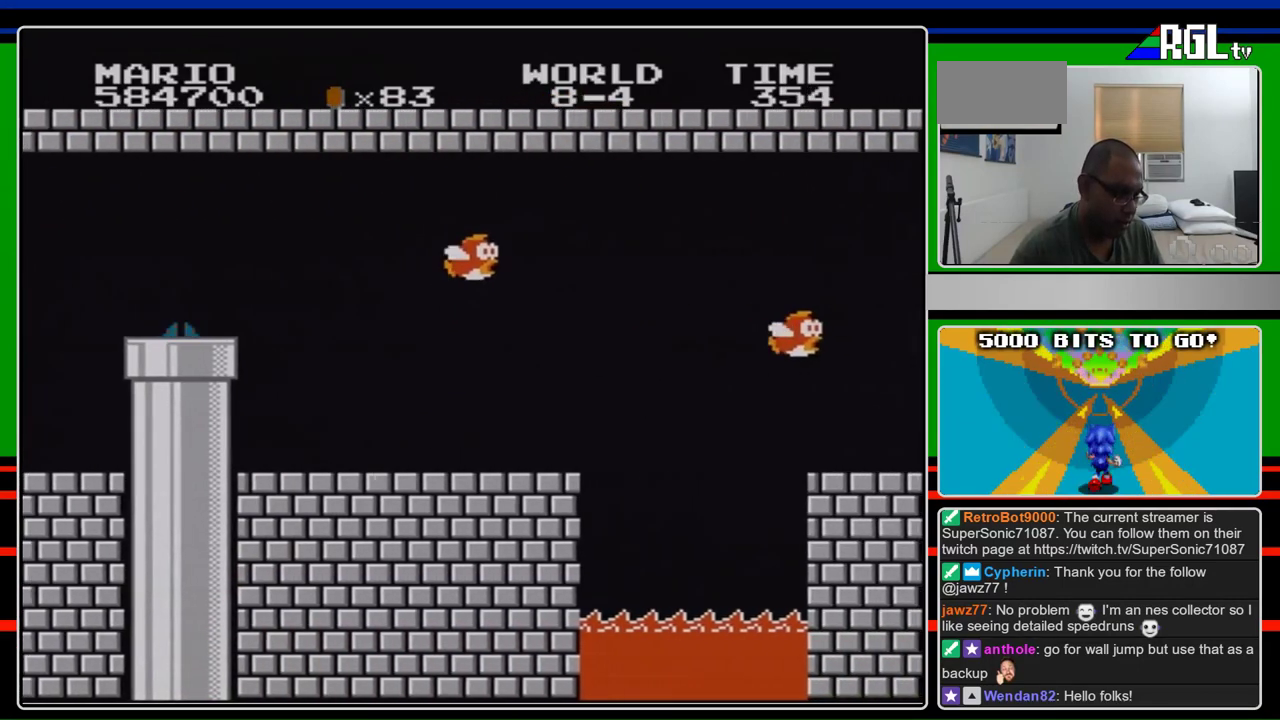
{"buttons": ["B", "DPAD_LEFT"], "events": [[167, "DPAD_LEFT", "down"]]}
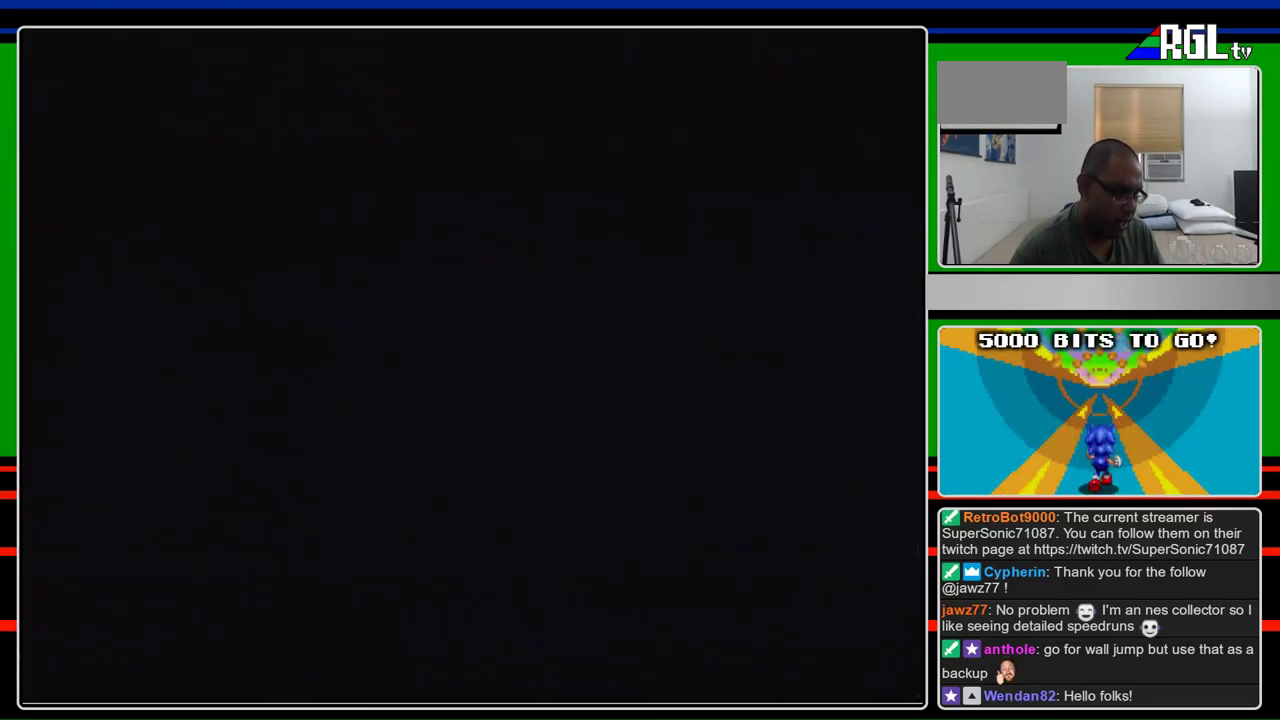
{"buttons": ["B"], "events": [[300, "DPAD_LEFT", "up"]]}
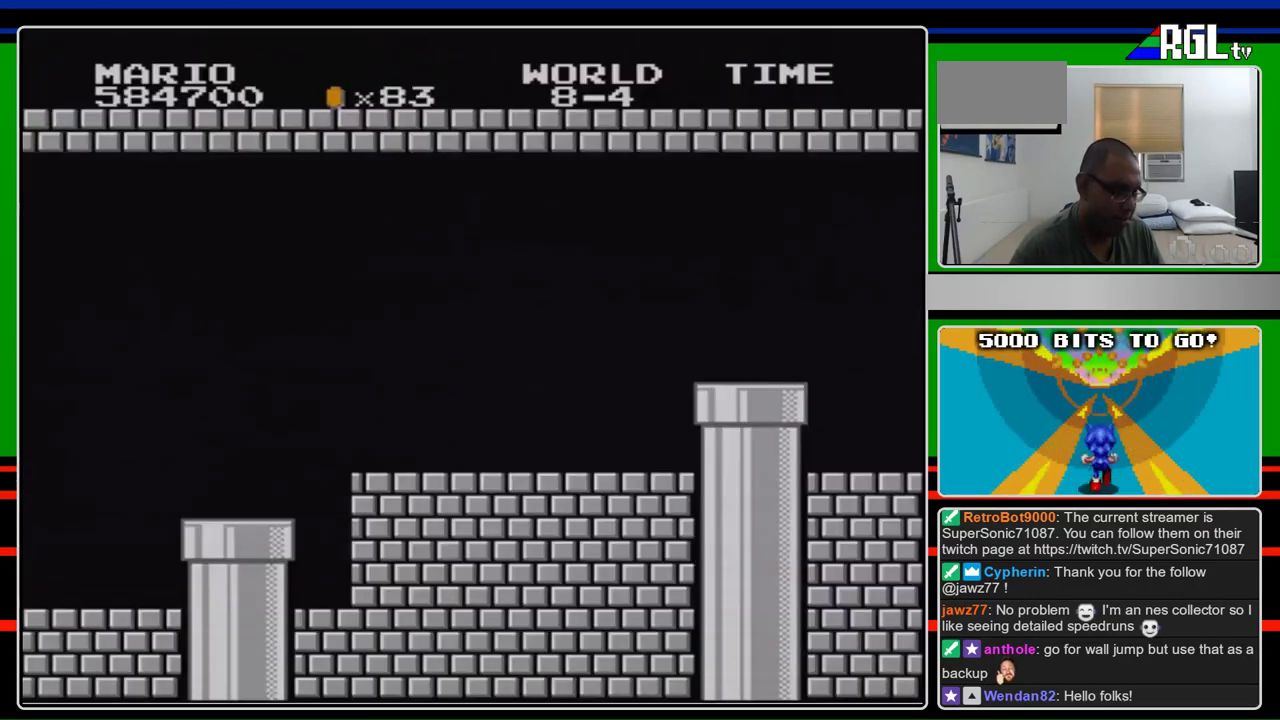
{"buttons": ["B", "DPAD_RIGHT"], "events": [[33, "DPAD_RIGHT", "down"]]}
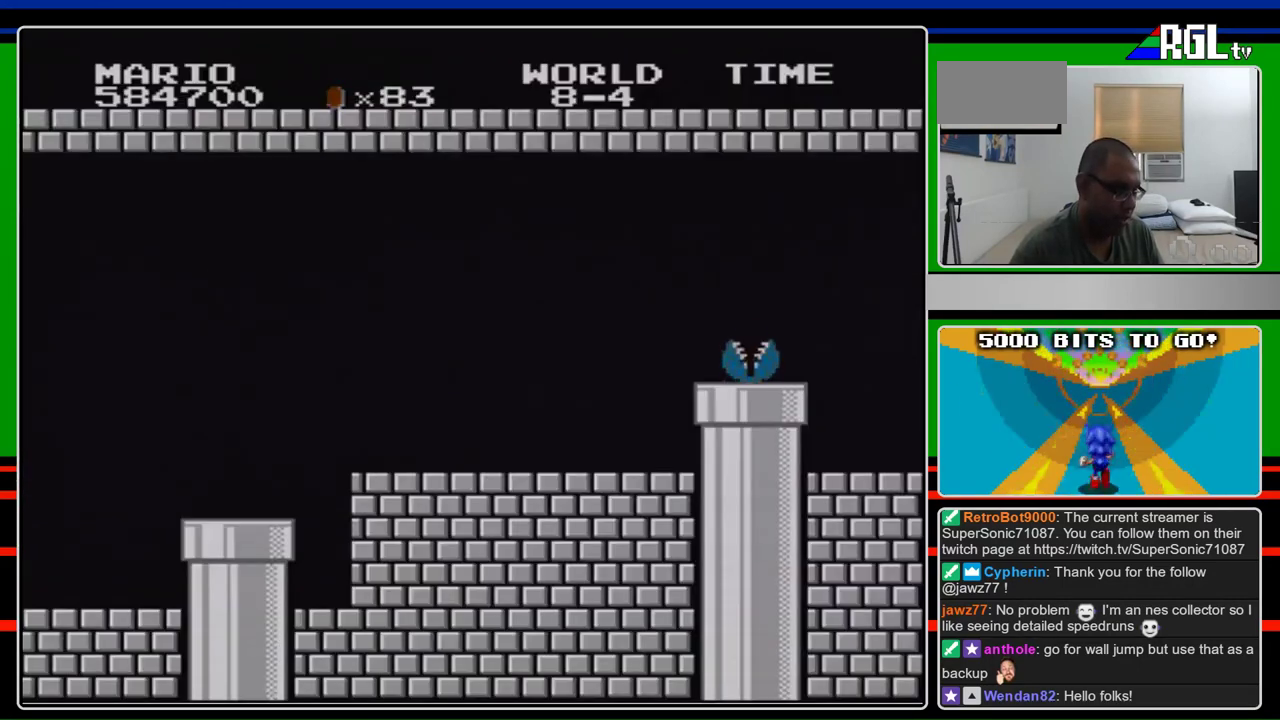
{"buttons": ["B", "DPAD_RIGHT"], "events": []}
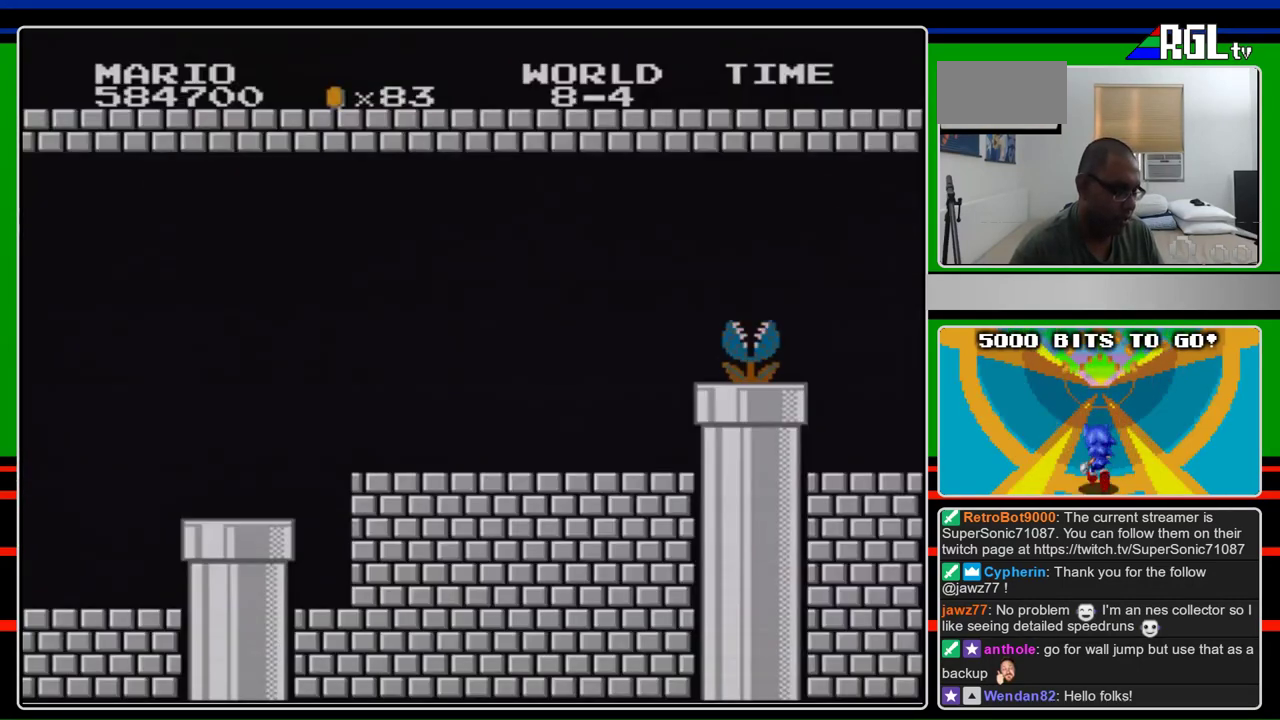
{"buttons": ["B", "DPAD_RIGHT"], "events": []}
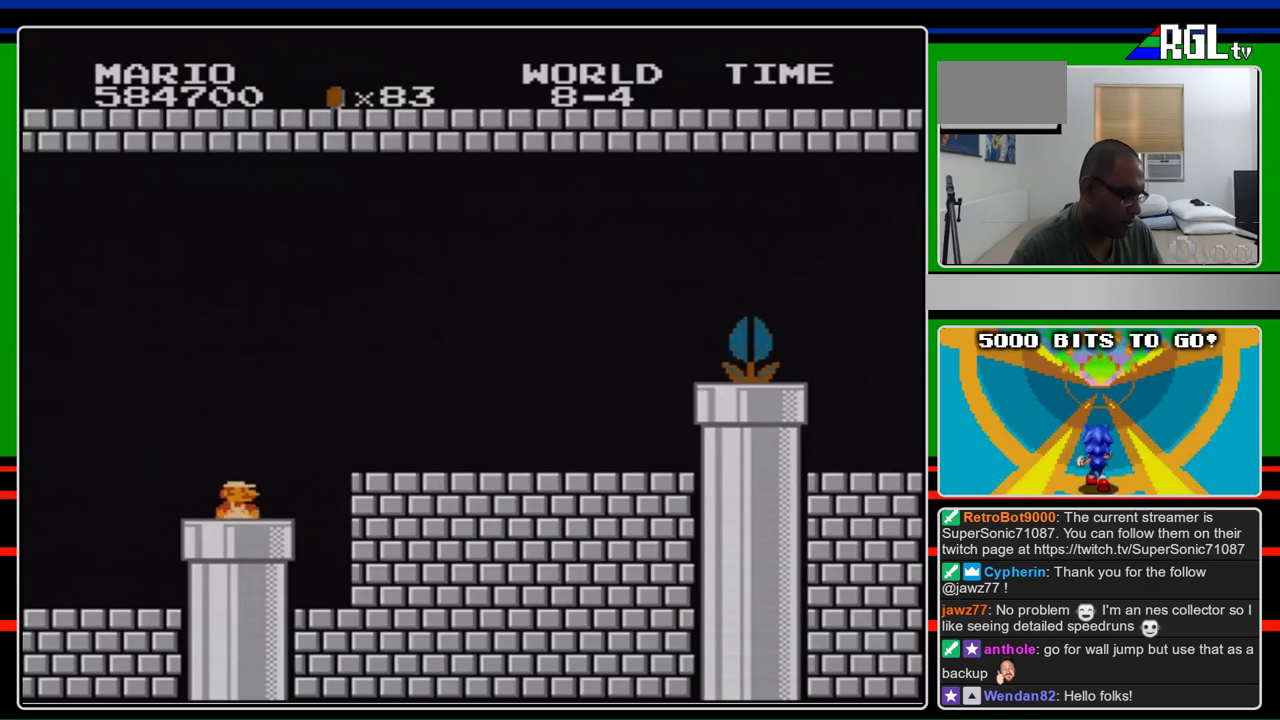
{"buttons": ["B", "DPAD_RIGHT"], "events": []}
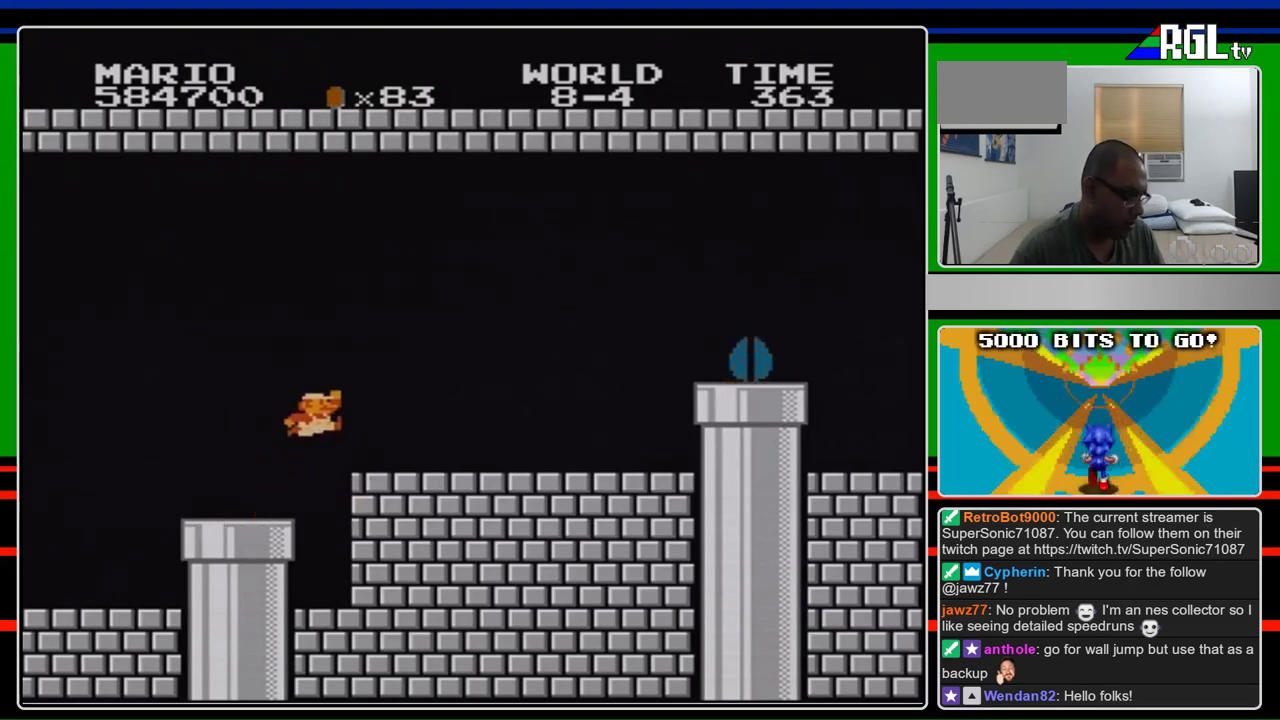
{"buttons": ["B", "DPAD_RIGHT"], "events": [[133, "A", "down"], [200, "A", "up"]]}
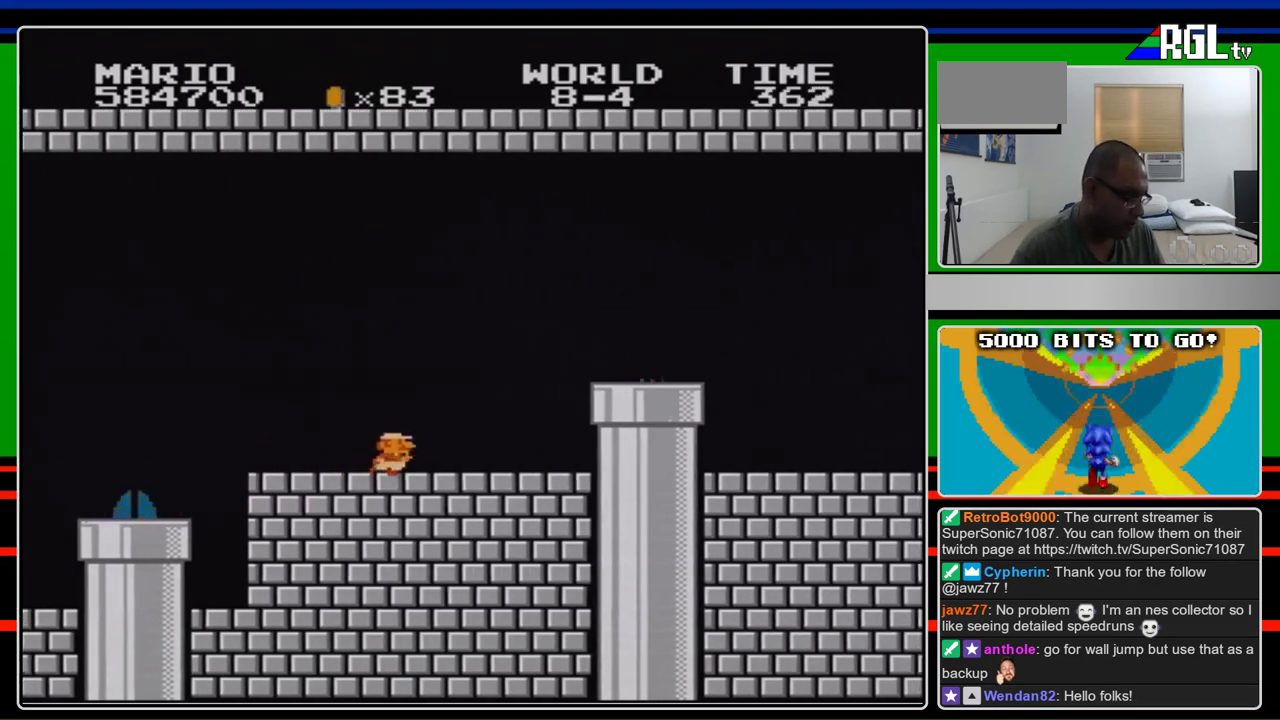
{"buttons": ["A", "B", "DPAD_RIGHT"], "events": [[333, "A", "down"]]}
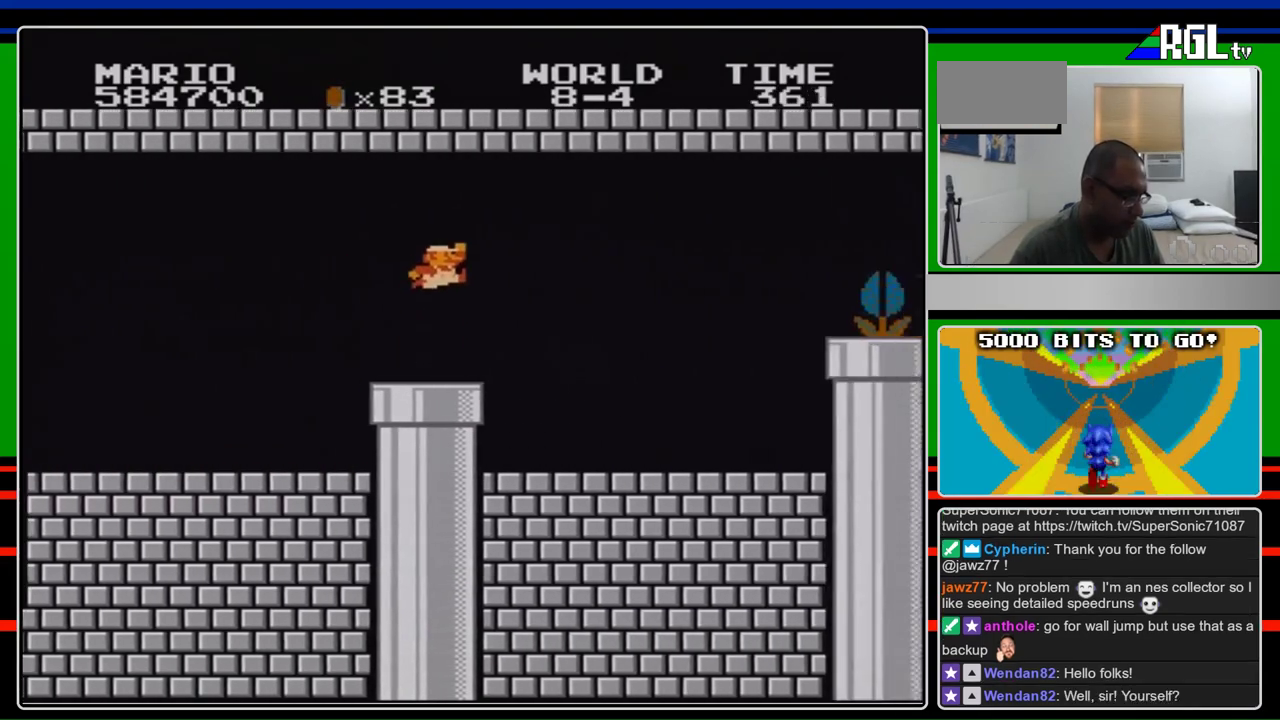
{"buttons": ["B", "DPAD_LEFT"], "events": [[133, "A", "up"], [500, "DPAD_LEFT", "down"], [500, "DPAD_RIGHT", "up"]]}
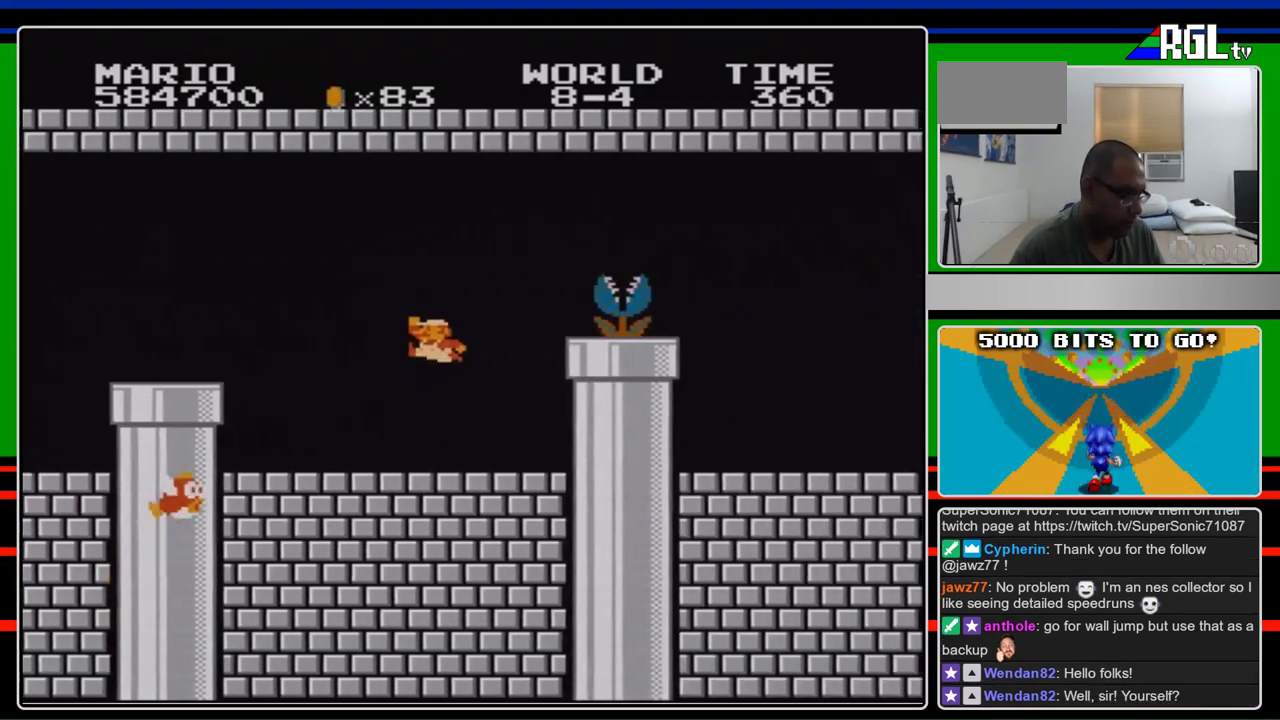
{"buttons": ["A", "B"], "events": [[100, "A", "down"], [100, "DPAD_LEFT", "up"], [100, "DPAD_RIGHT", "down"], [433, "DPAD_RIGHT", "up"]]}
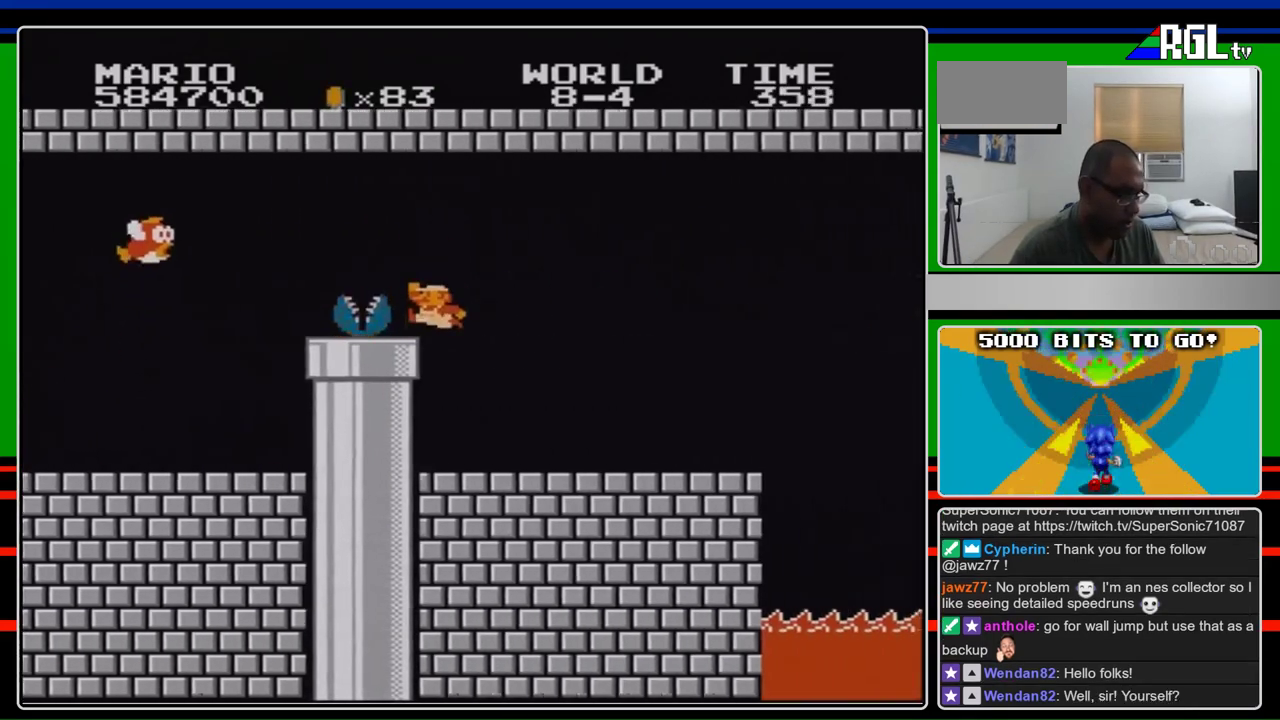
{"buttons": ["B"], "events": [[33, "A", "up"], [167, "DPAD_LEFT", "down"], [467, "DPAD_LEFT", "up"]]}
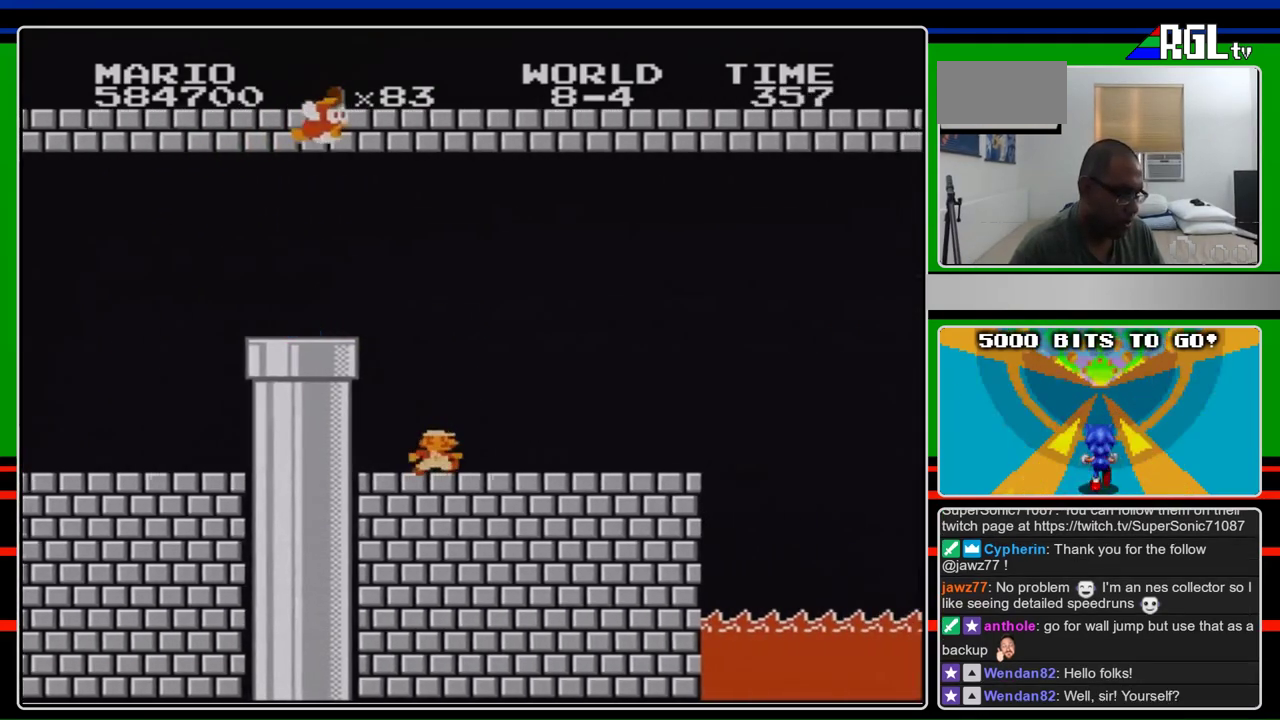
{"buttons": ["B"], "events": [[133, "DPAD_RIGHT", "down"], [433, "DPAD_RIGHT", "up"]]}
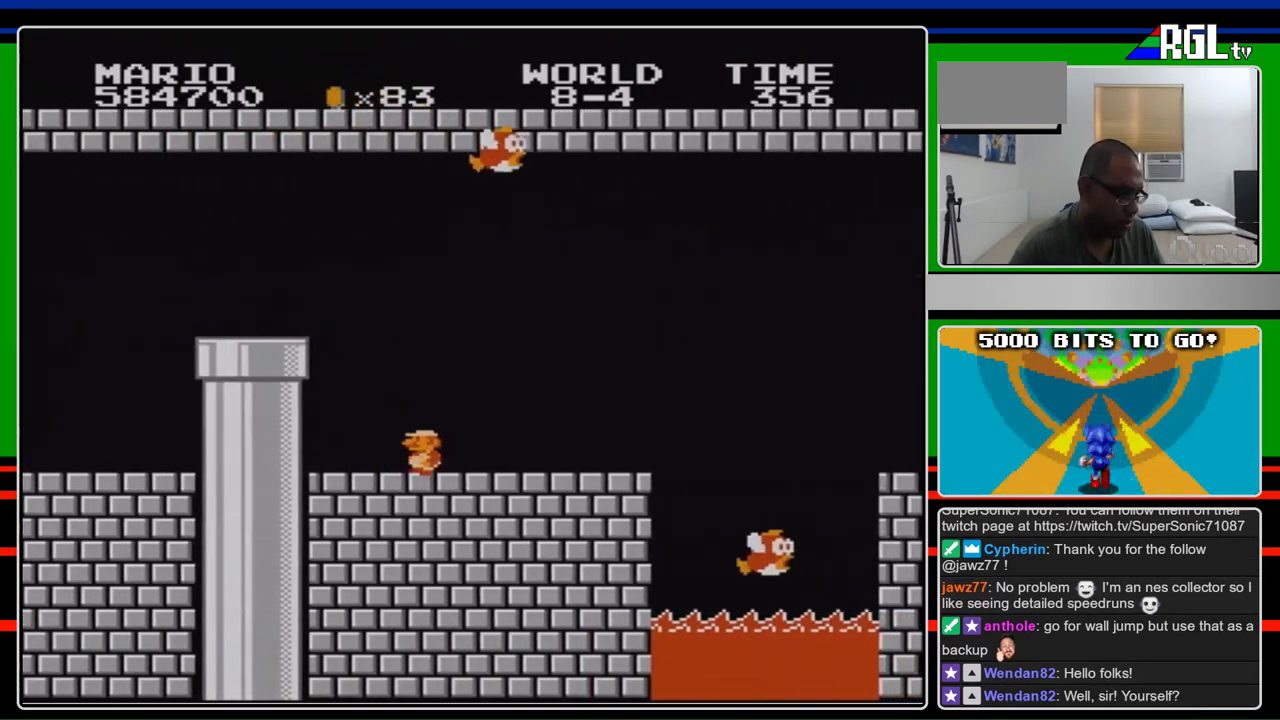
{"buttons": ["A", "B", "DPAD_LEFT"], "events": [[33, "DPAD_LEFT", "down"], [300, "A", "down"]]}
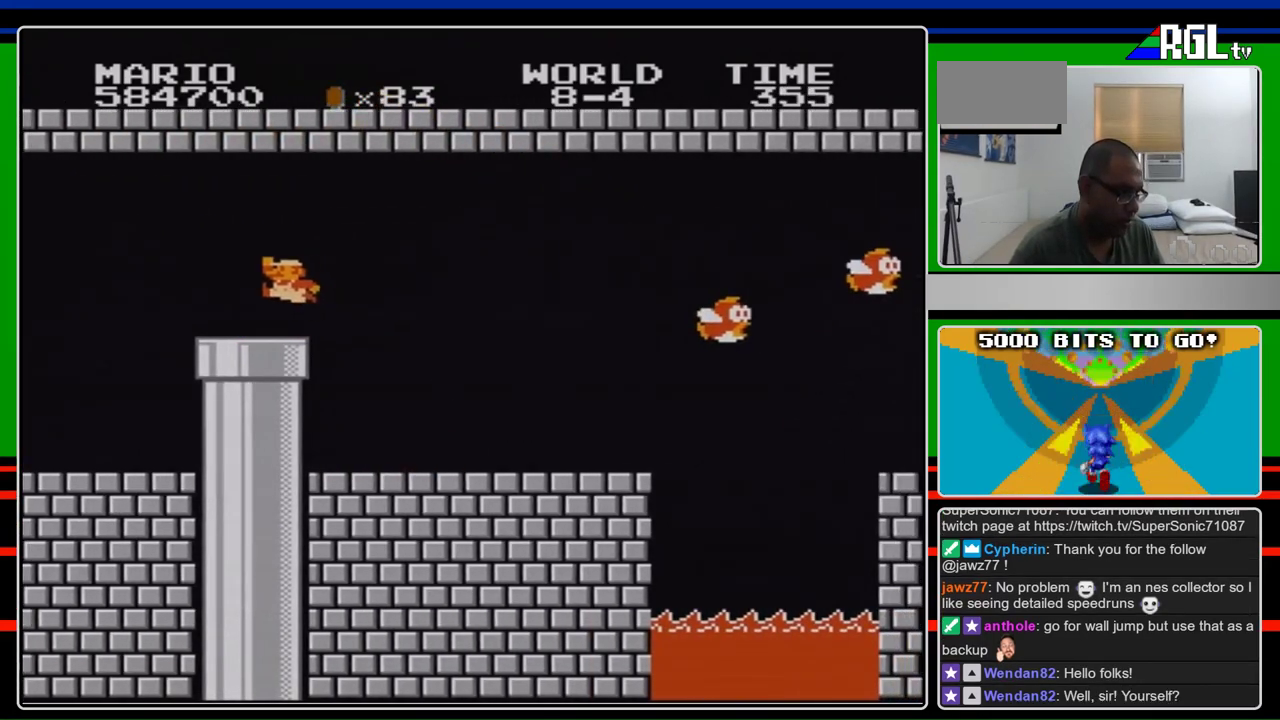
{"buttons": ["B", "DPAD_DOWN", "DPAD_RIGHT"], "events": [[167, "A", "up"], [200, "DPAD_LEFT", "up"], [233, "DPAD_RIGHT", "down"], [500, "DPAD_DOWN", "down"]]}
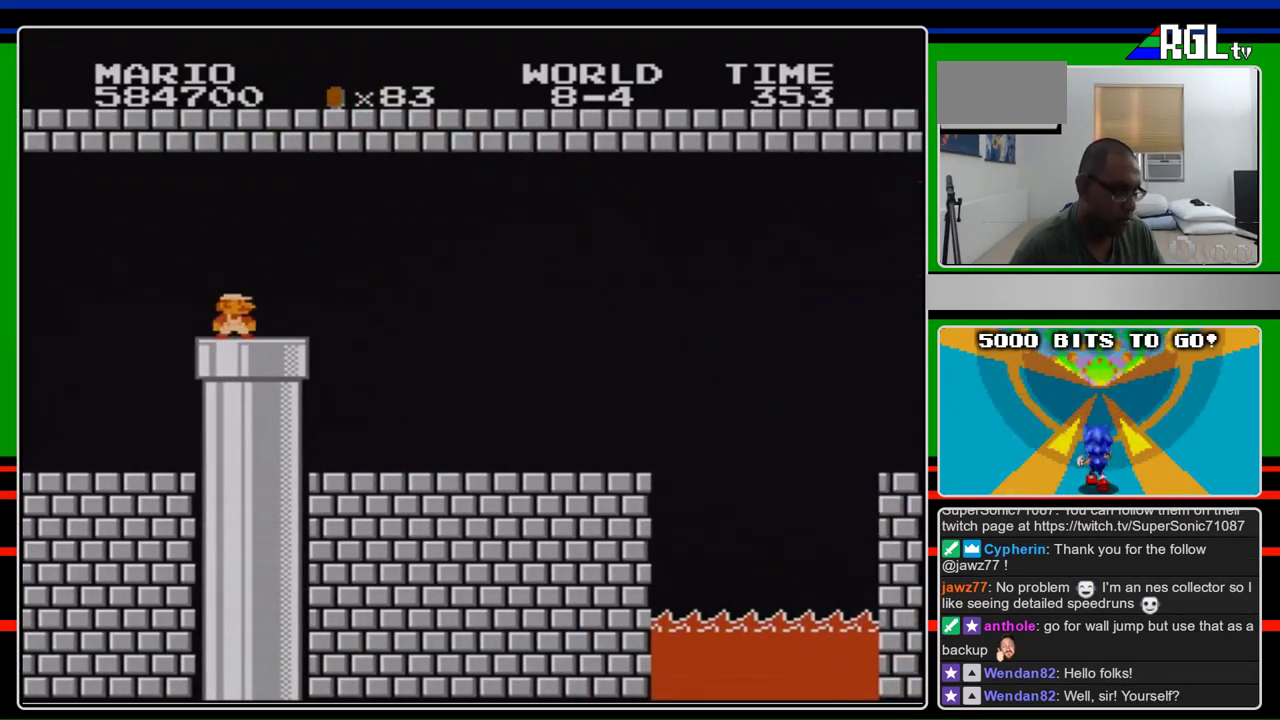
{"buttons": ["B", "DPAD_DOWN", "DPAD_RIGHT"], "events": [[67, "DPAD_RIGHT", "up"], [133, "DPAD_DOWN", "up"], [333, "DPAD_RIGHT", "down"], [500, "DPAD_DOWN", "down"]]}
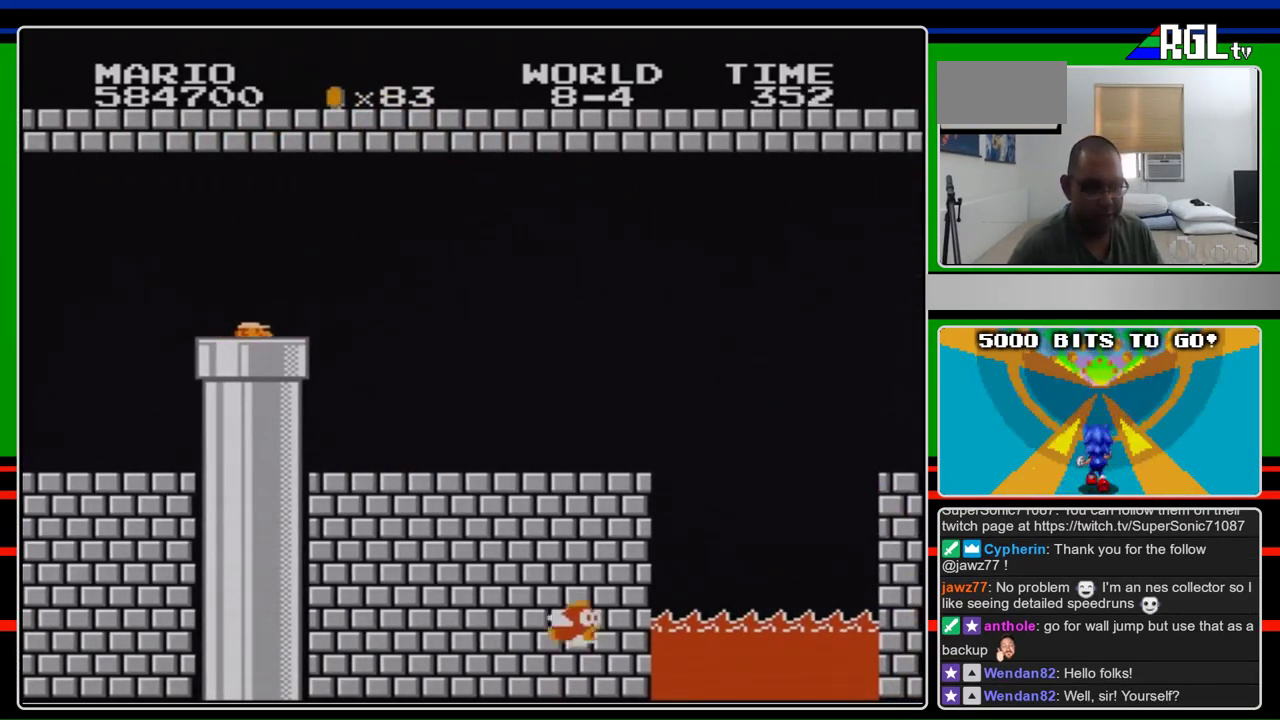
{"buttons": [], "events": [[67, "DPAD_RIGHT", "up"], [167, "DPAD_DOWN", "up"], [300, "B", "up"]]}
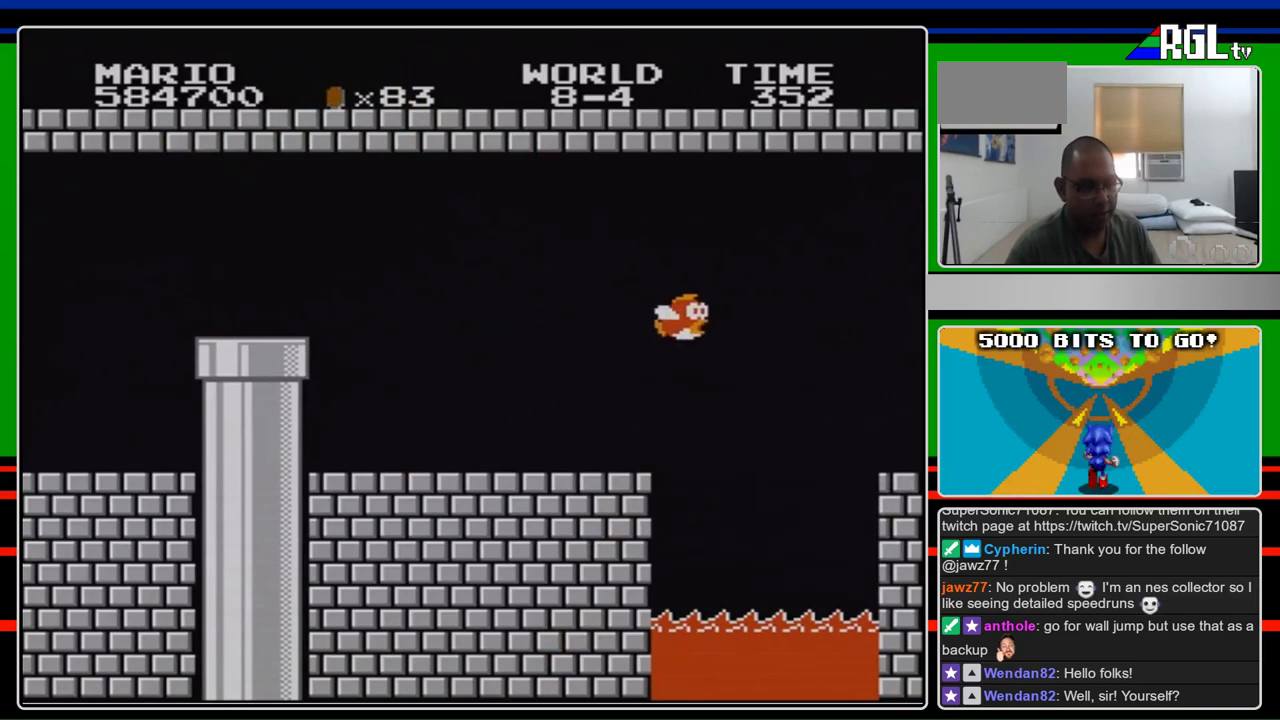
{"buttons": [], "events": []}
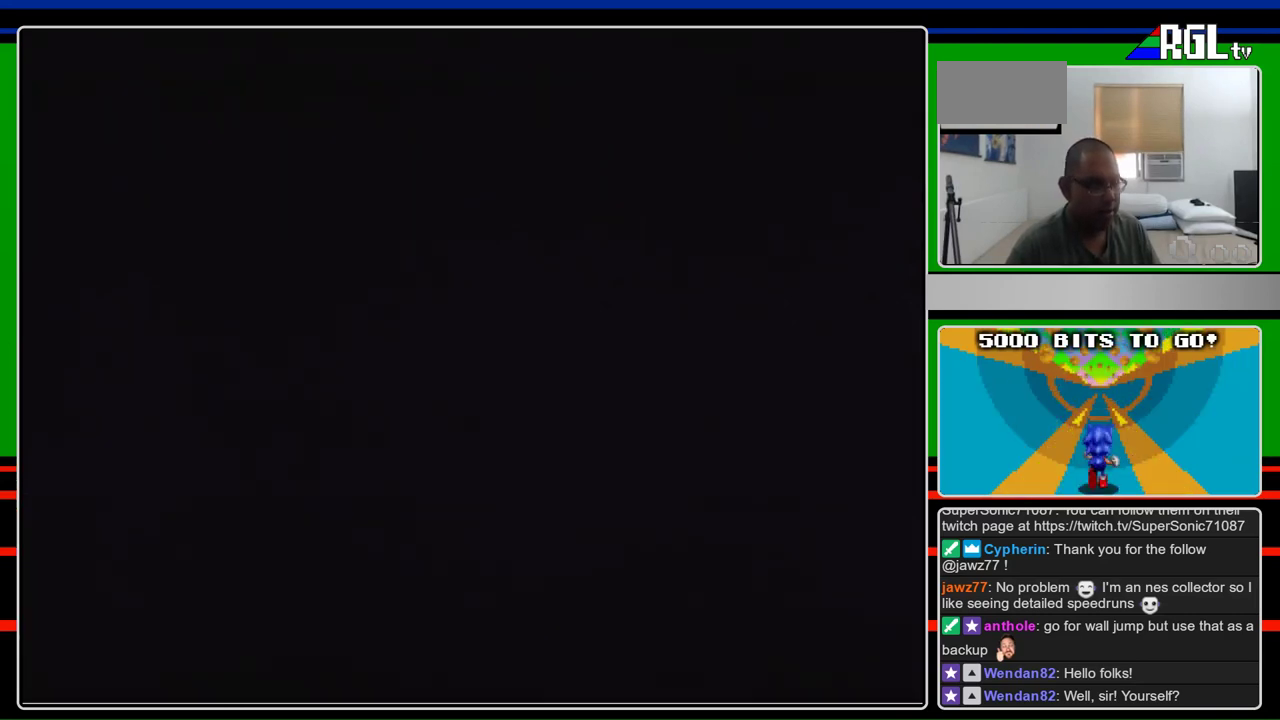
{"buttons": [], "events": []}